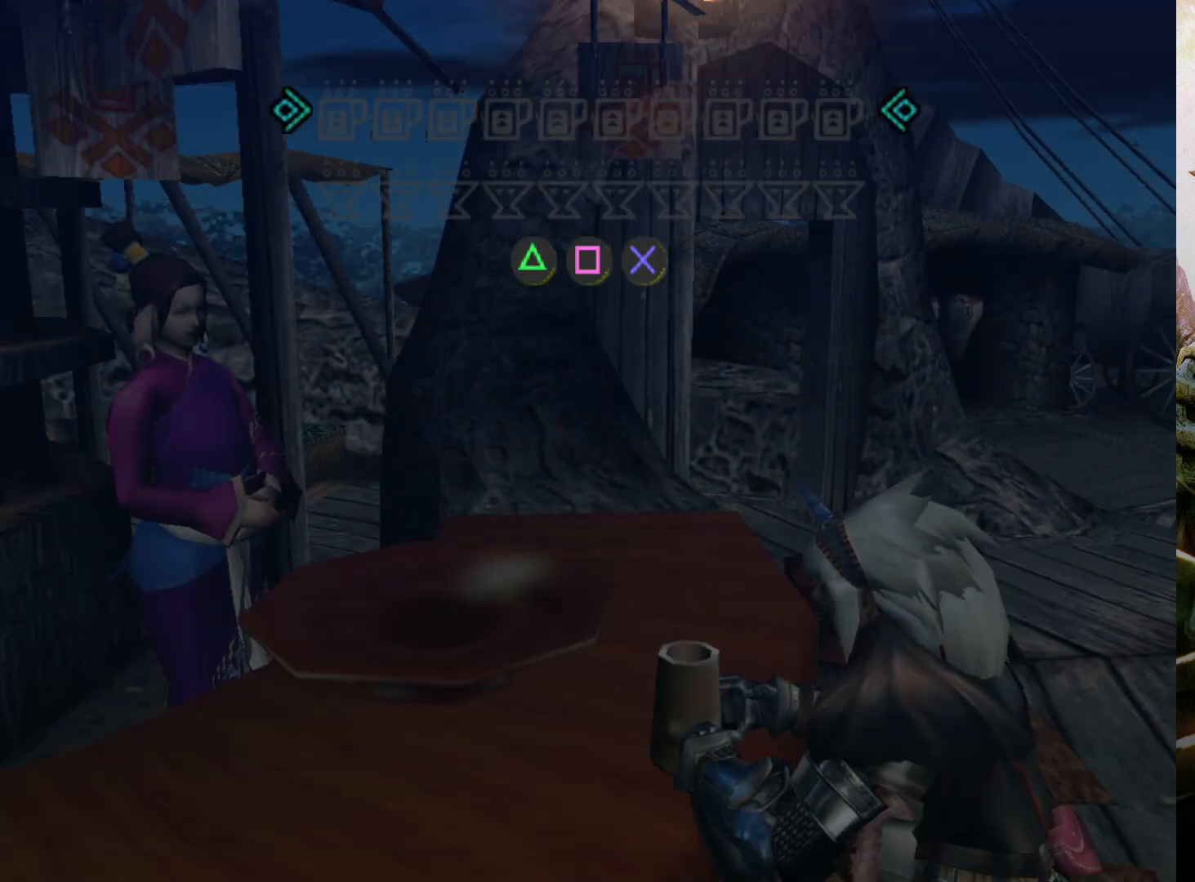
Gameplay with a controller (PlayStation layout); each line is a JSON object with the inputs held at the frame after it. "events" lists button and stick changes between this image and that frame as [ms after this image, input, new state], when the widget could be followed in between. Not read: L3 R3.
{"buttons": [], "left_stick": "center", "right_stick": "center", "events": [[367, "TRIANGLE", "down"], [467, "TRIANGLE", "up"]]}
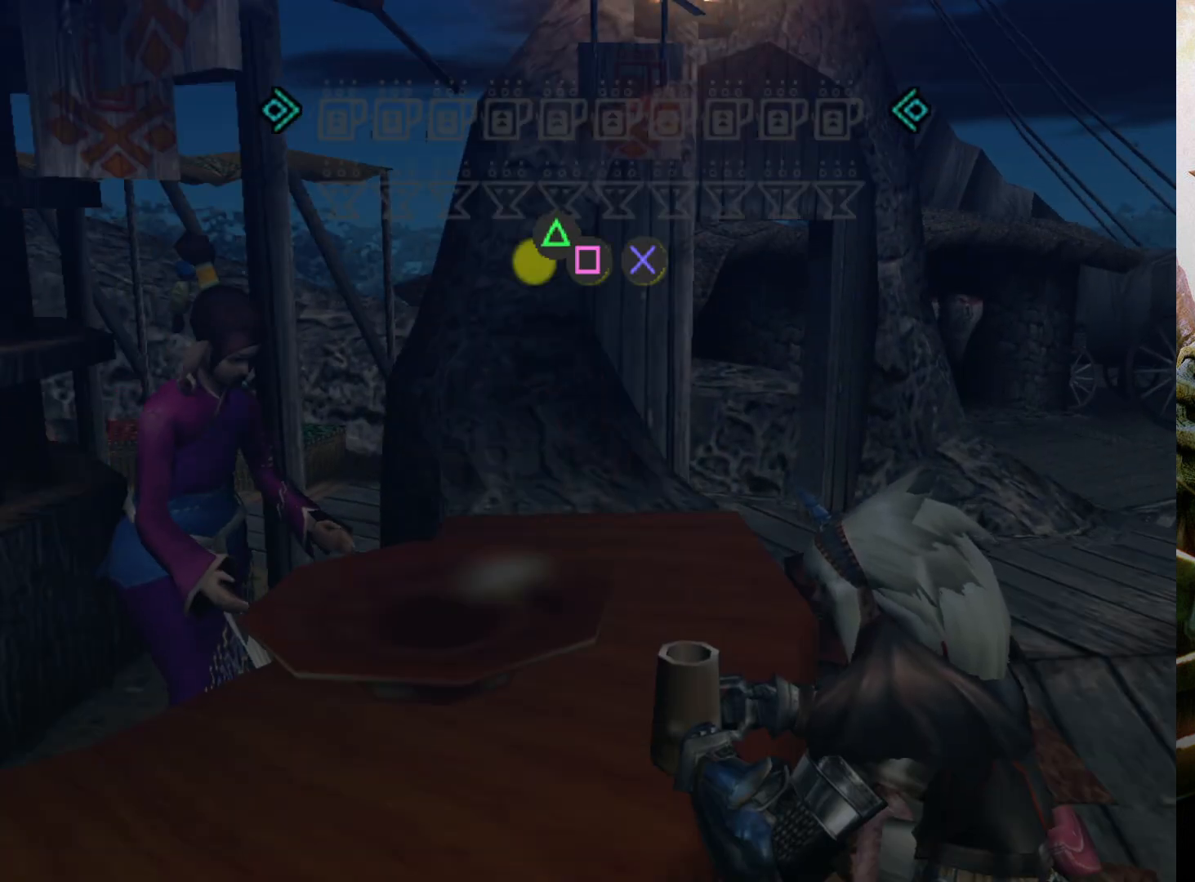
{"buttons": [], "left_stick": "center", "right_stick": "center", "events": [[67, "SQUARE", "down"], [133, "SQUARE", "up"], [233, "CIRCLE", "down"], [333, "CIRCLE", "up"]]}
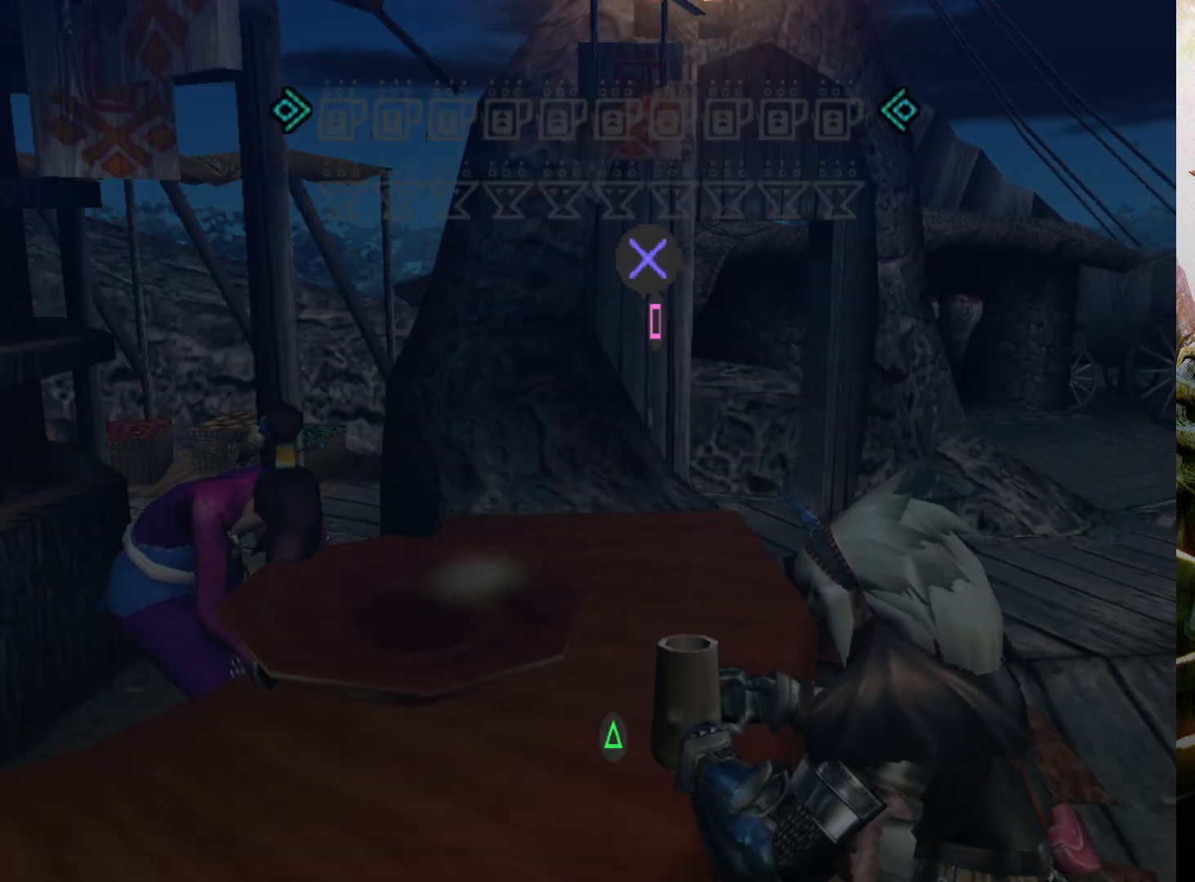
{"buttons": [], "left_stick": "center", "right_stick": "center", "events": []}
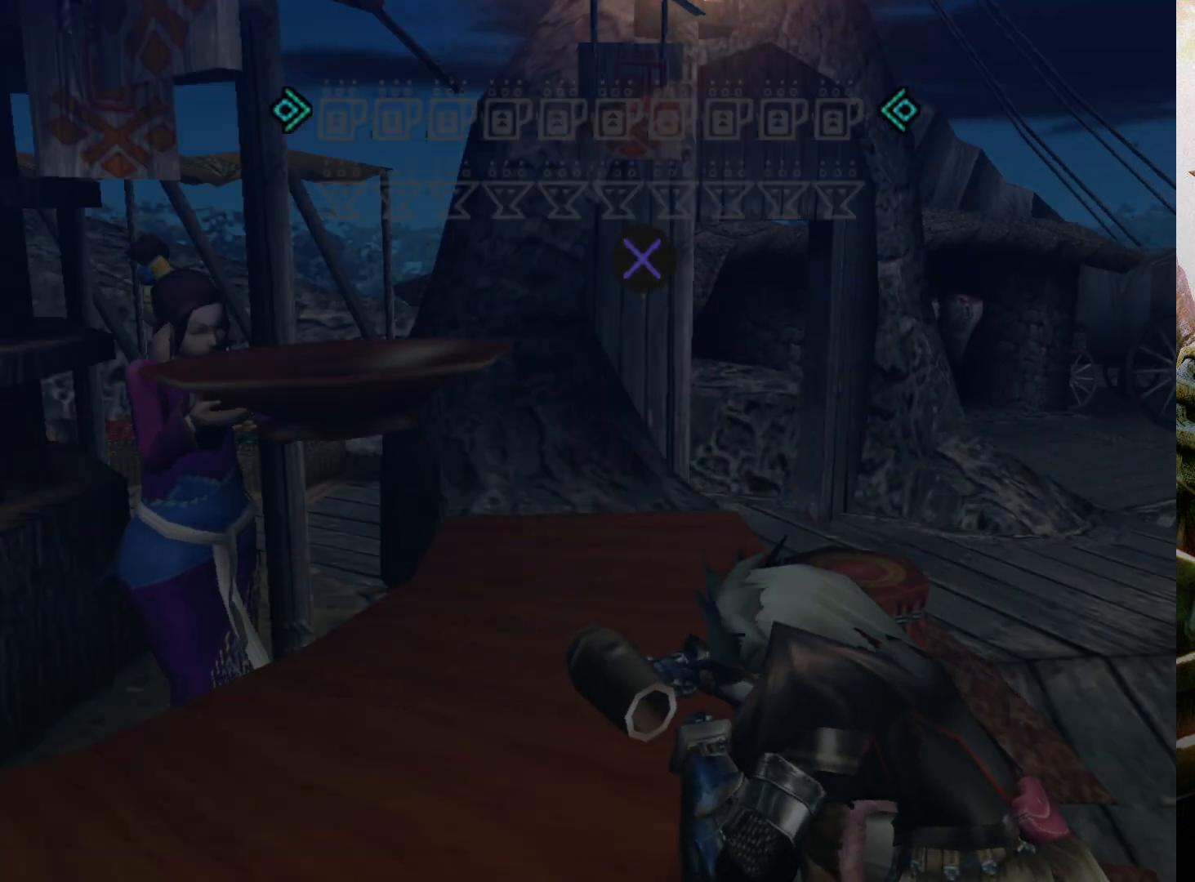
{"buttons": [], "left_stick": "center", "right_stick": "center", "events": []}
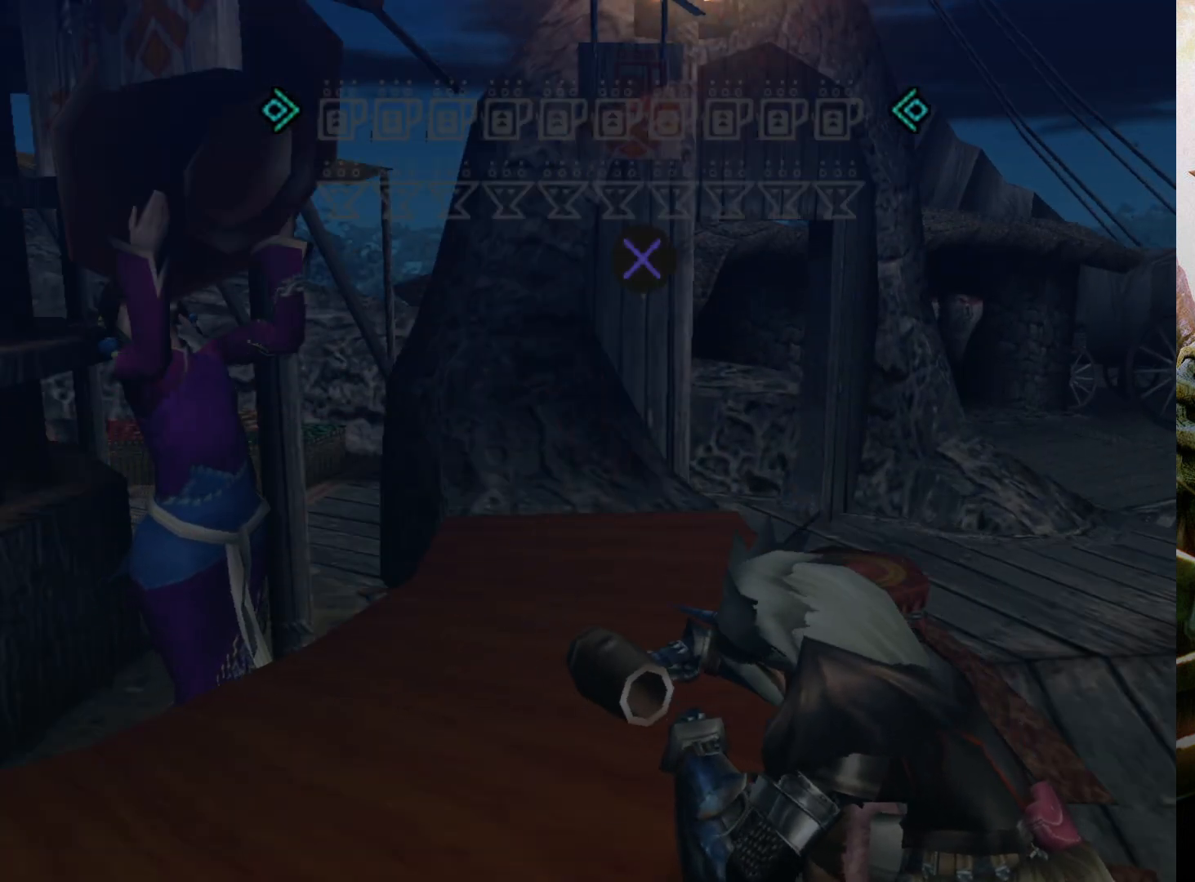
{"buttons": [], "left_stick": "center", "right_stick": "center", "events": []}
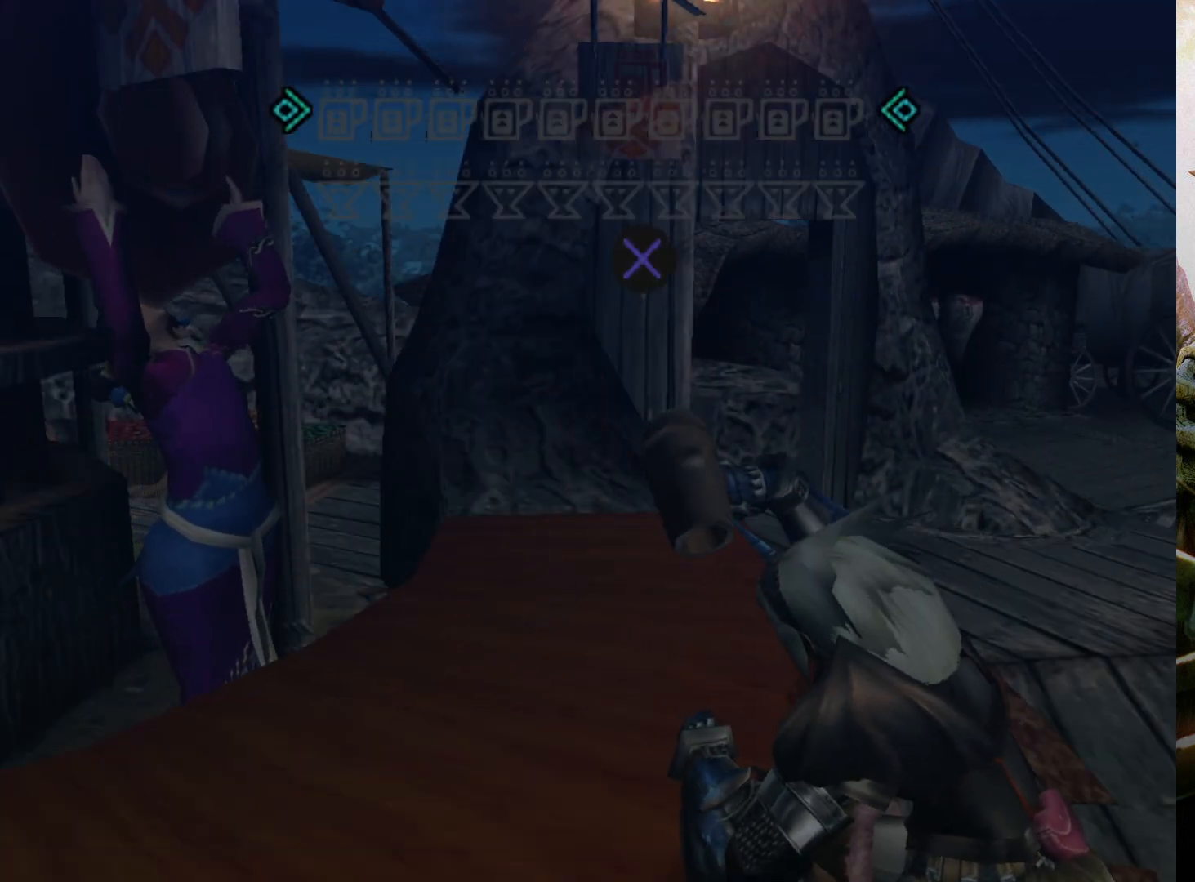
{"buttons": [], "left_stick": "center", "right_stick": "center", "events": []}
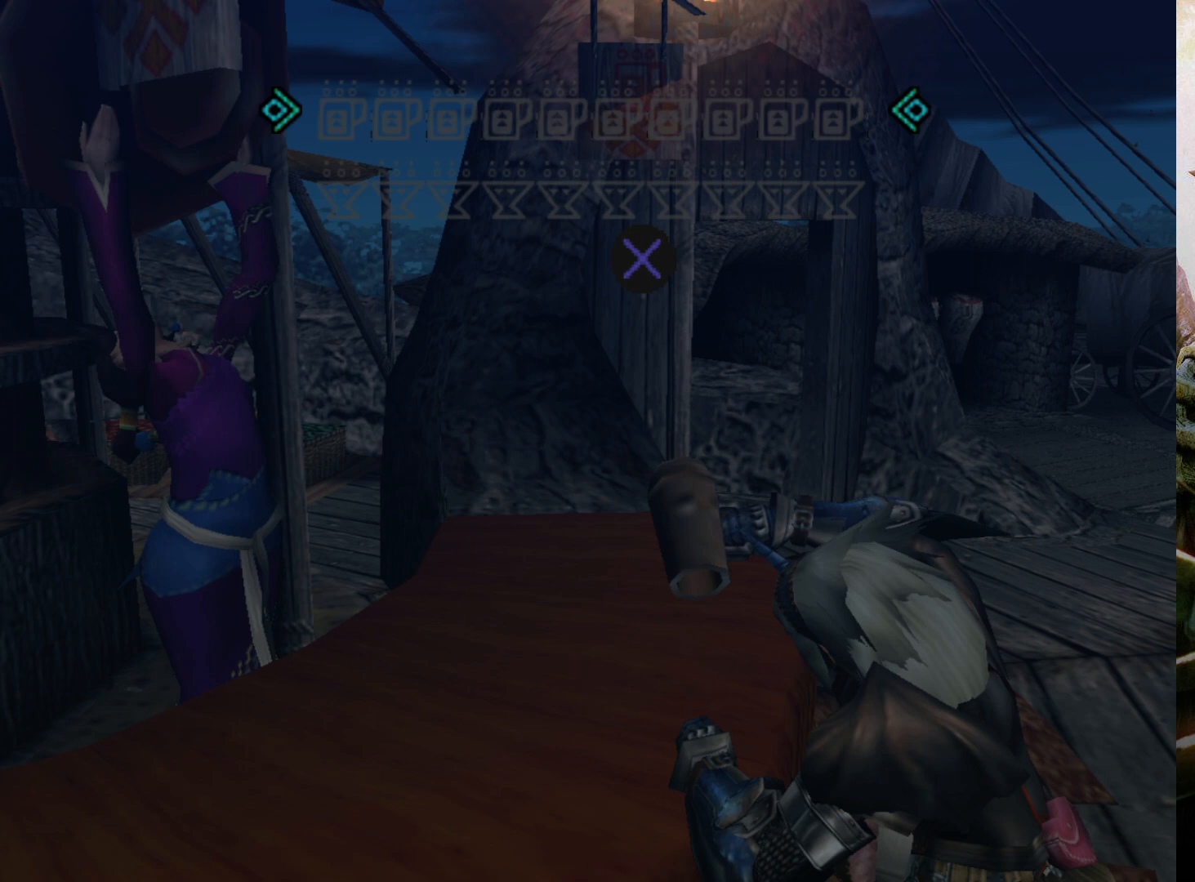
{"buttons": [], "left_stick": "center", "right_stick": "center", "events": []}
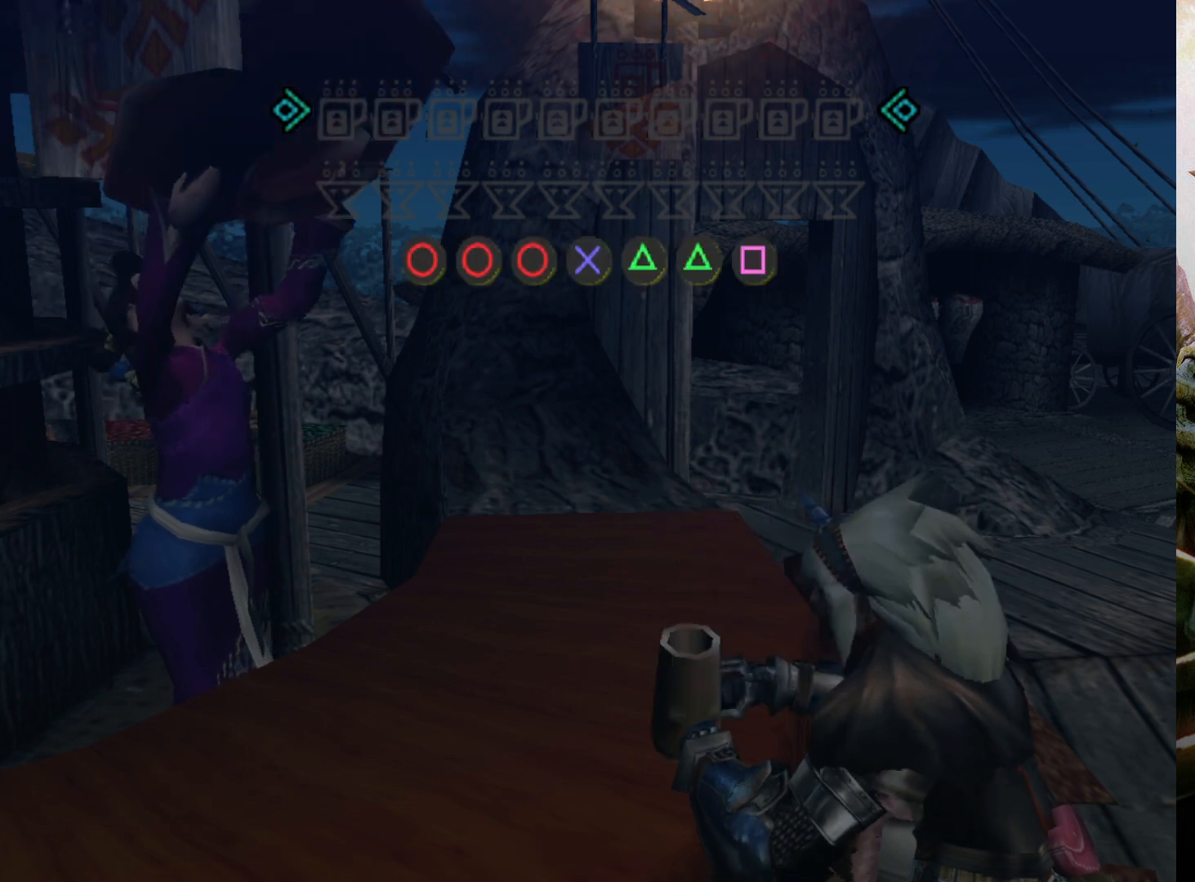
{"buttons": [], "left_stick": "center", "right_stick": "center", "events": []}
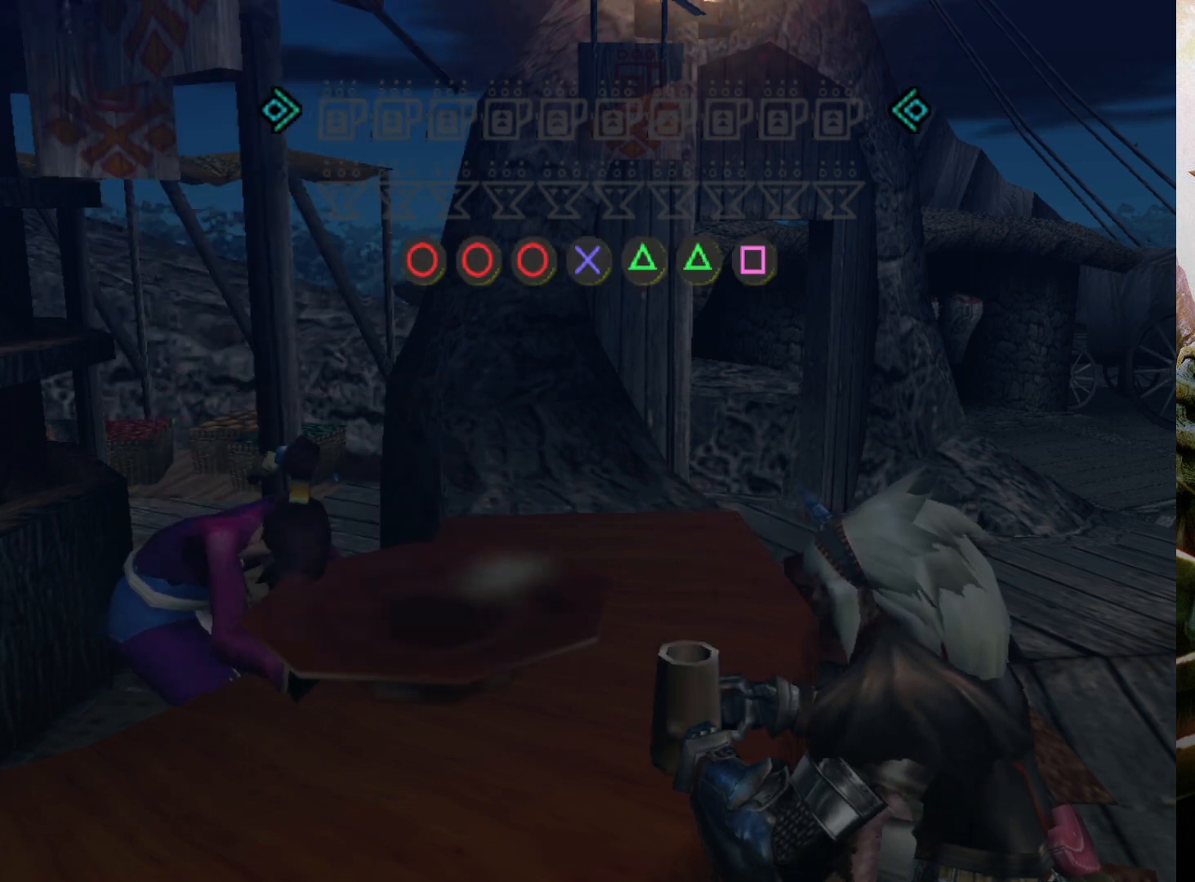
{"buttons": [], "left_stick": "center", "right_stick": "center", "events": [[233, "CIRCLE", "down"], [300, "CIRCLE", "up"], [400, "CIRCLE", "down"], [467, "CIRCLE", "up"]]}
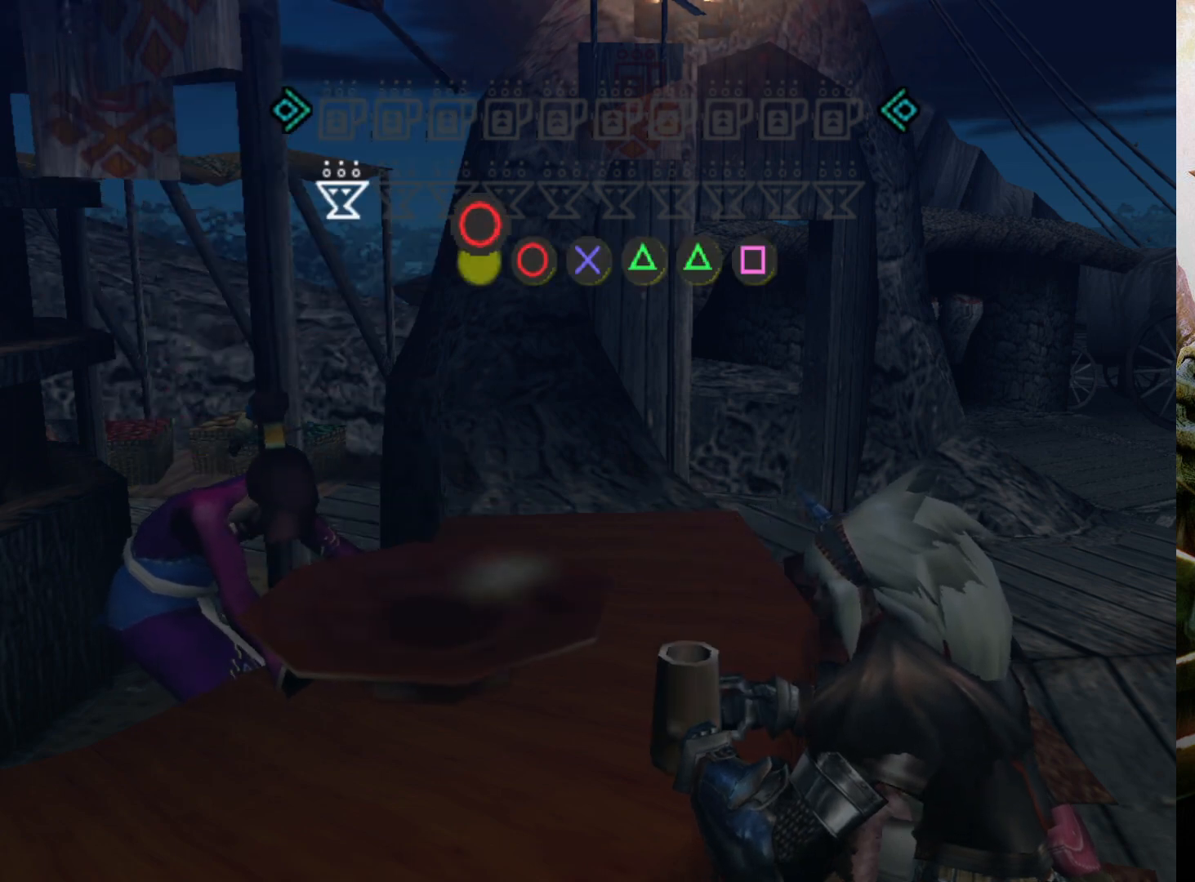
{"buttons": ["SQUARE"], "left_stick": "center", "right_stick": "center", "events": [[33, "CIRCLE", "down"], [100, "CIRCLE", "up"], [233, "CROSS", "down"], [400, "CROSS", "up"], [500, "SQUARE", "down"]]}
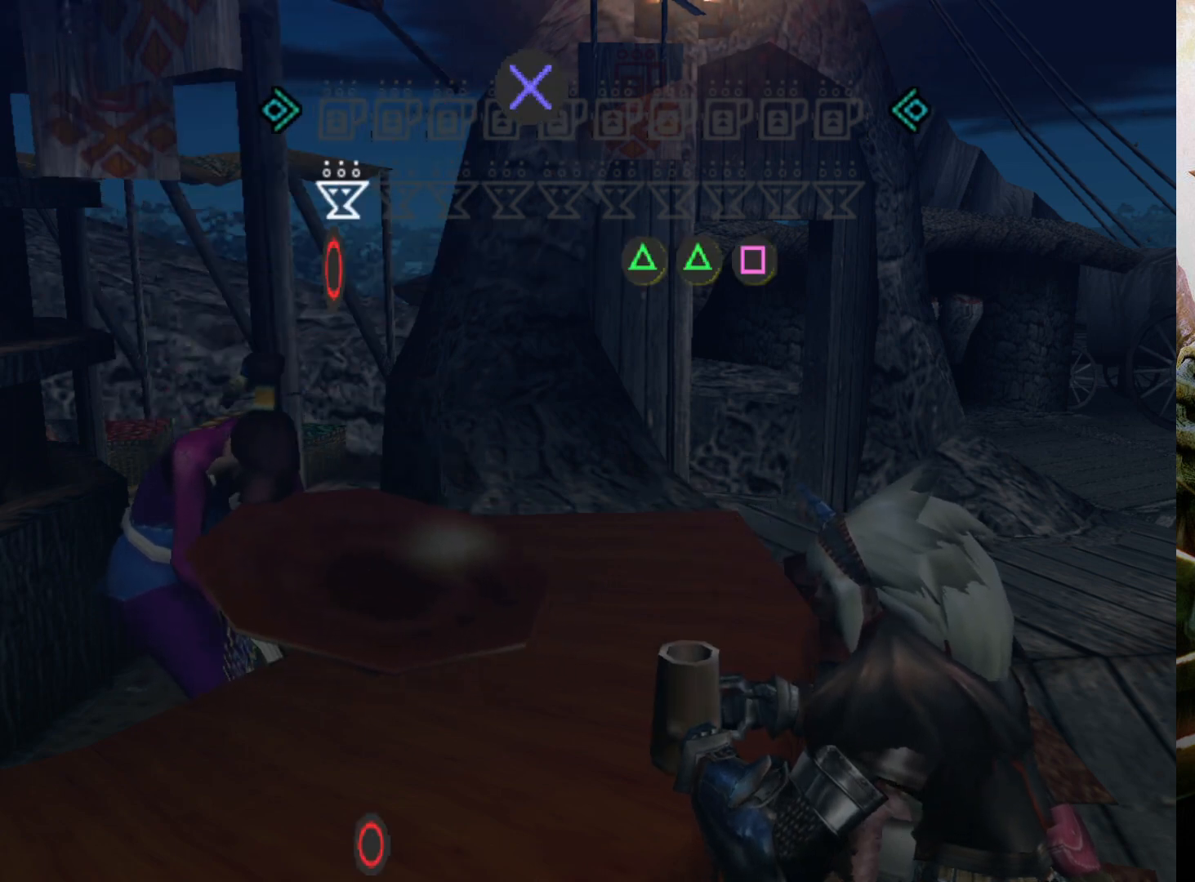
{"buttons": [], "left_stick": "center", "right_stick": "center", "events": [[33, "SQUARE", "up"], [100, "TRIANGLE", "down"], [167, "TRIANGLE", "up"], [333, "TRIANGLE", "down"], [400, "TRIANGLE", "up"]]}
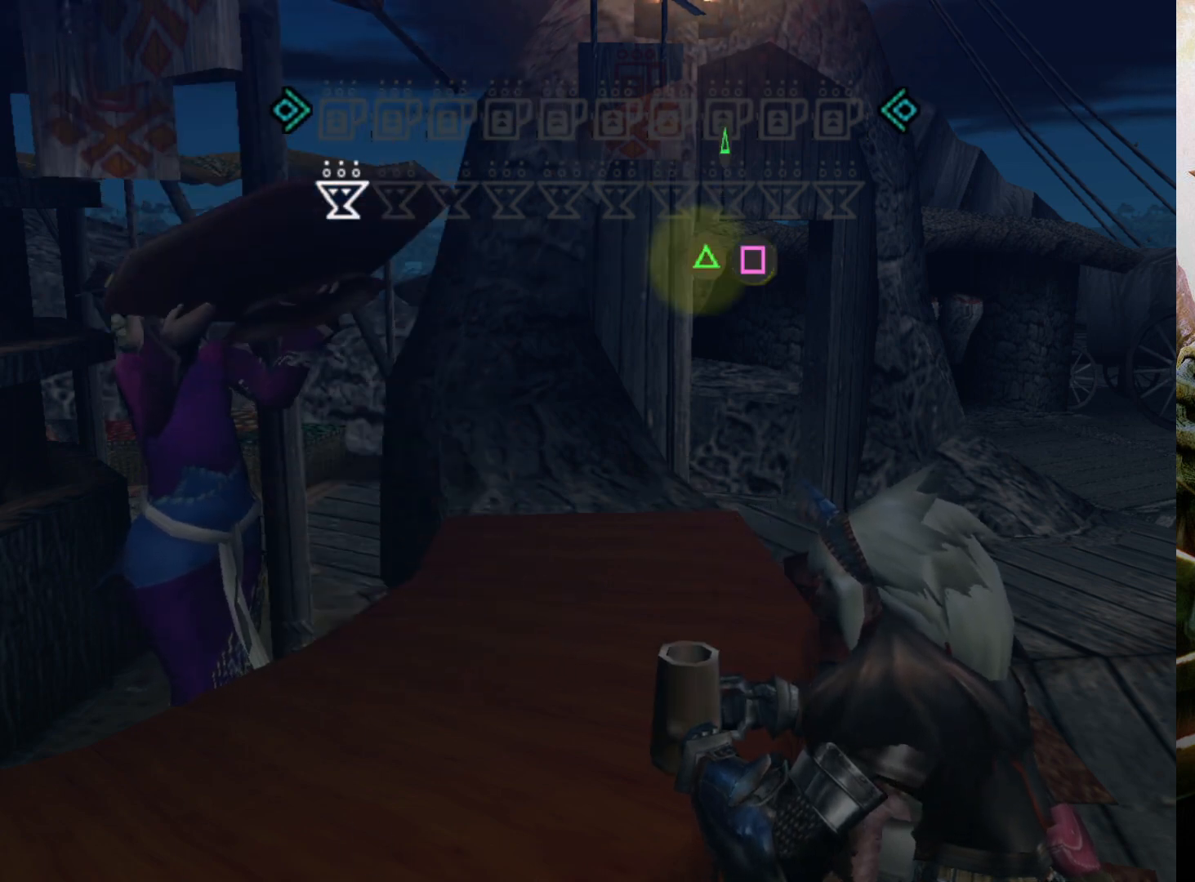
{"buttons": [], "left_stick": "center", "right_stick": "center", "events": [[67, "SQUARE", "down"], [167, "SQUARE", "up"]]}
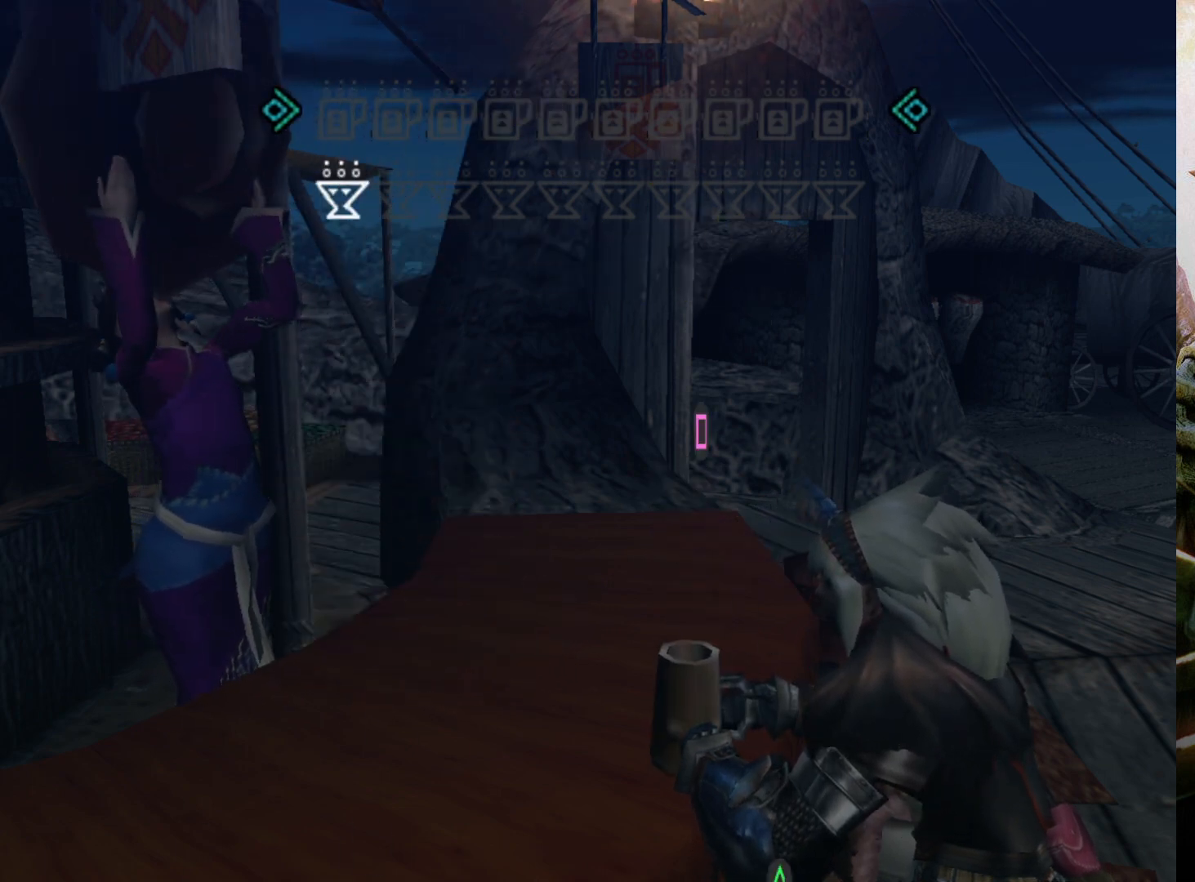
{"buttons": [], "left_stick": "center", "right_stick": "center", "events": []}
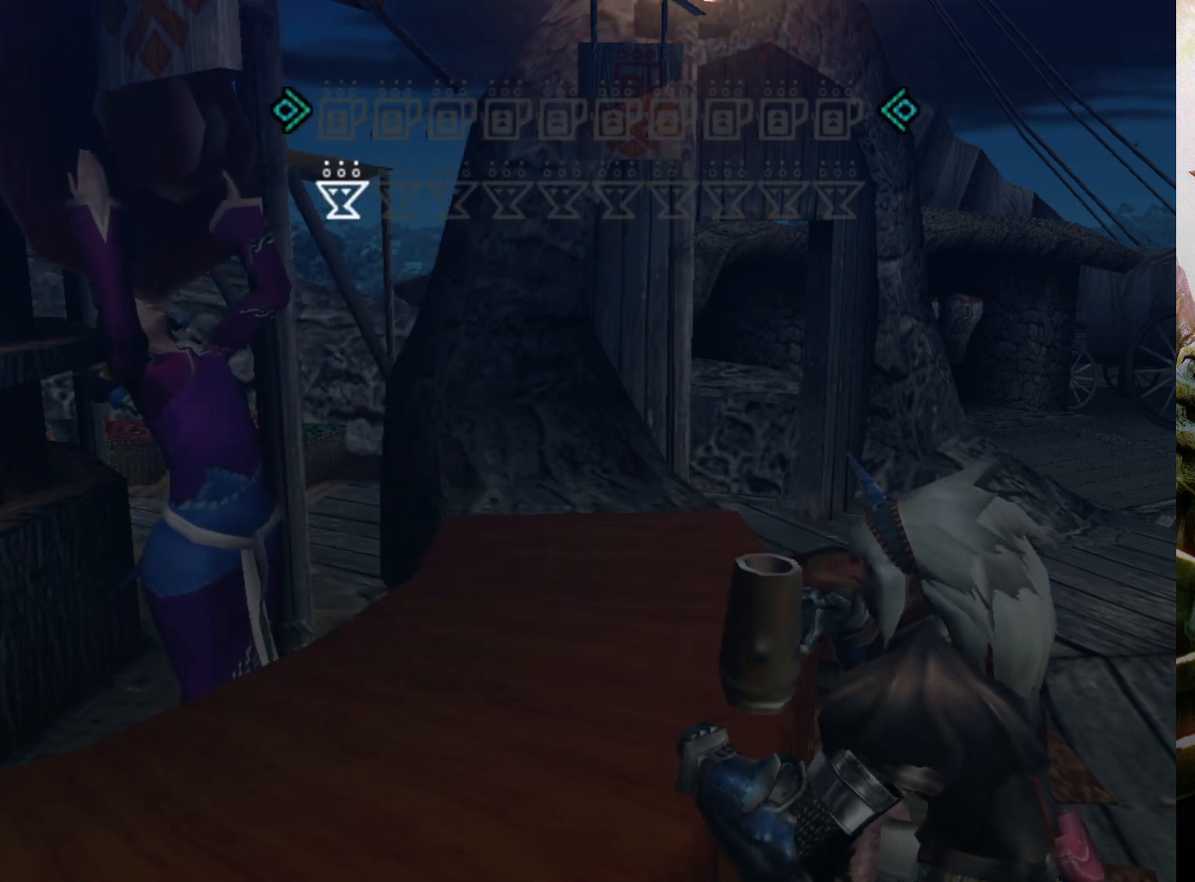
{"buttons": [], "left_stick": "center", "right_stick": "center", "events": []}
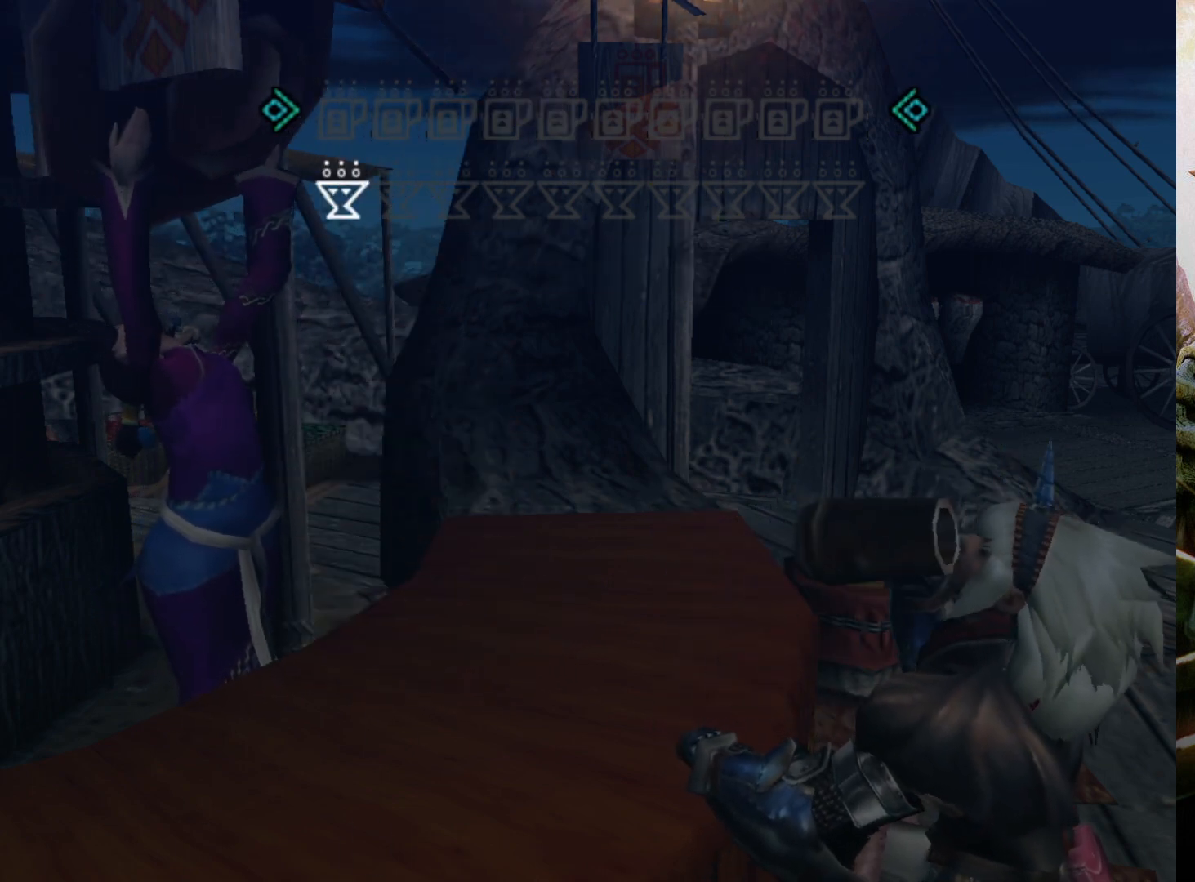
{"buttons": [], "left_stick": "center", "right_stick": "center", "events": []}
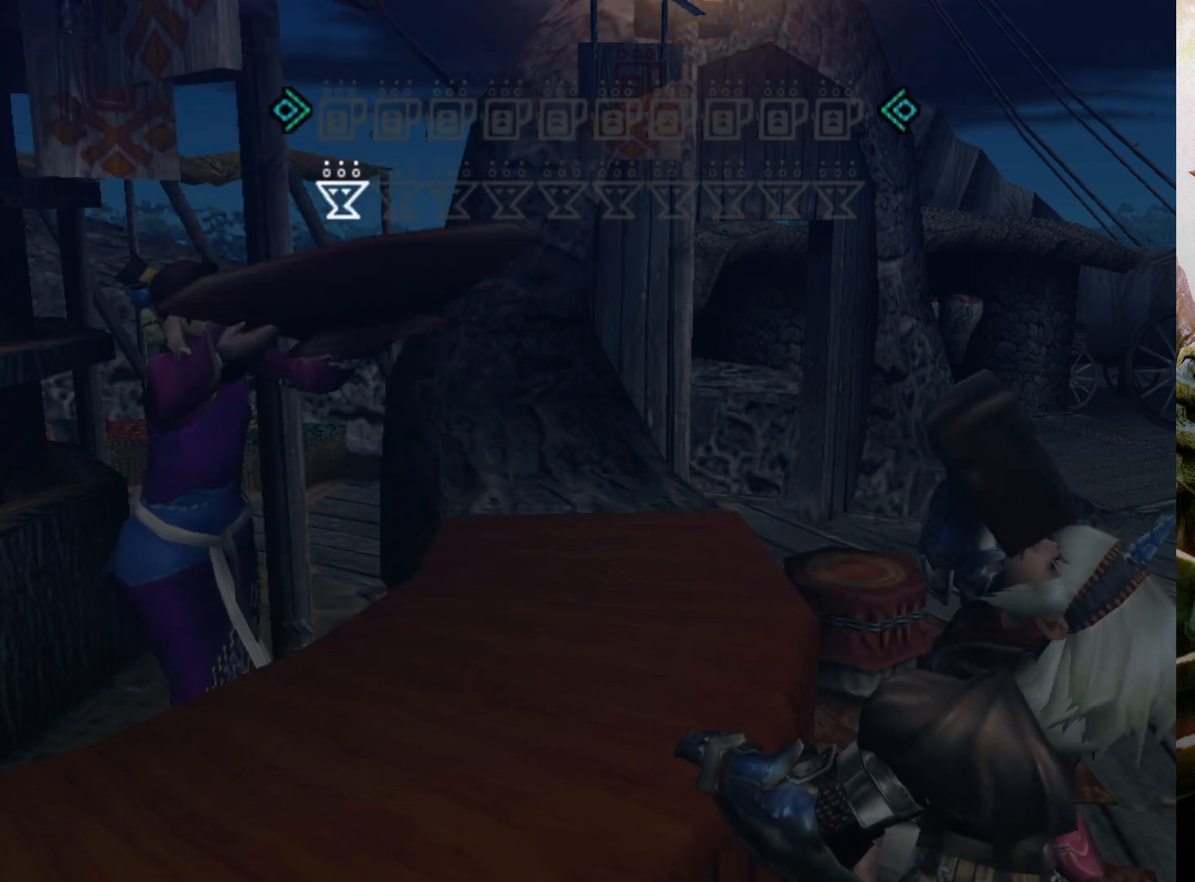
{"buttons": [], "left_stick": "center", "right_stick": "center", "events": []}
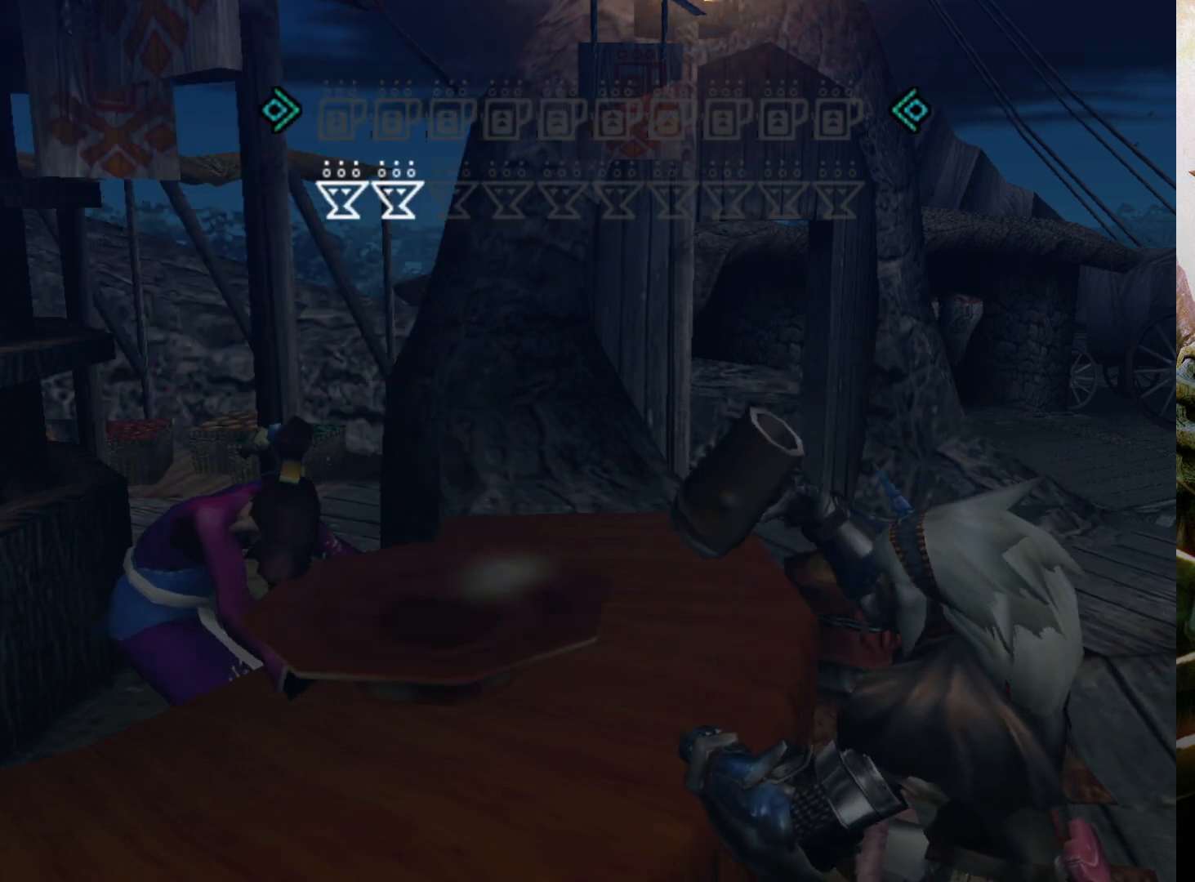
{"buttons": [], "left_stick": "center", "right_stick": "center", "events": []}
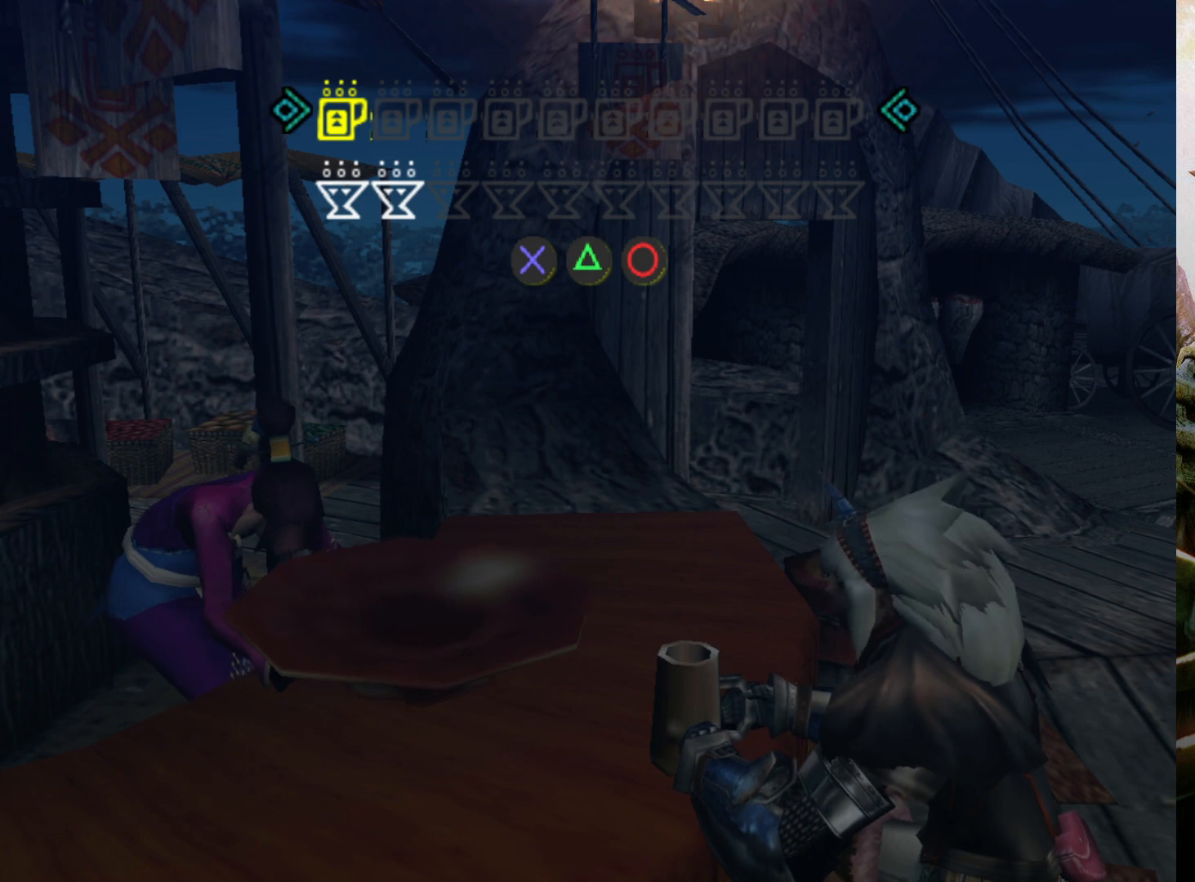
{"buttons": [], "left_stick": "center", "right_stick": "center", "events": []}
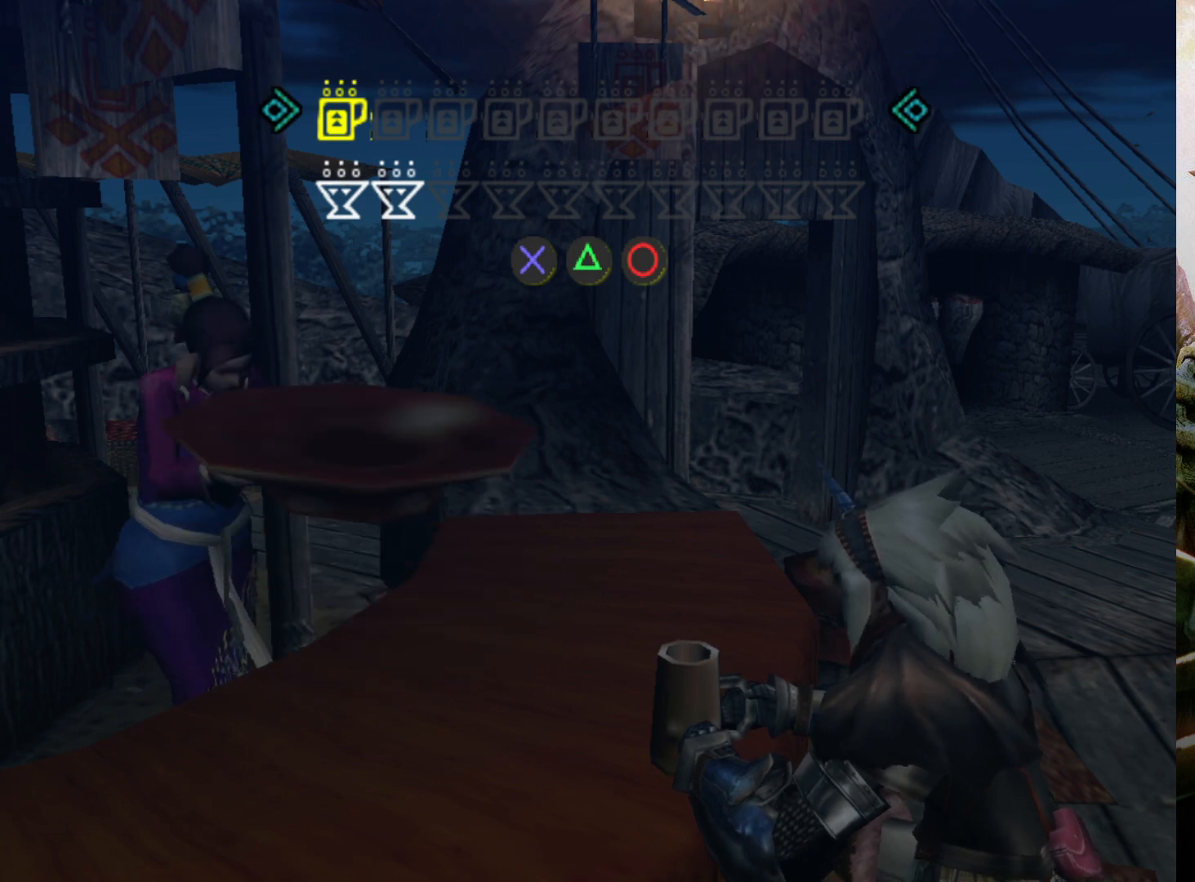
{"buttons": [], "left_stick": "center", "right_stick": "center", "events": [[167, "CIRCLE", "down"], [267, "CIRCLE", "up"]]}
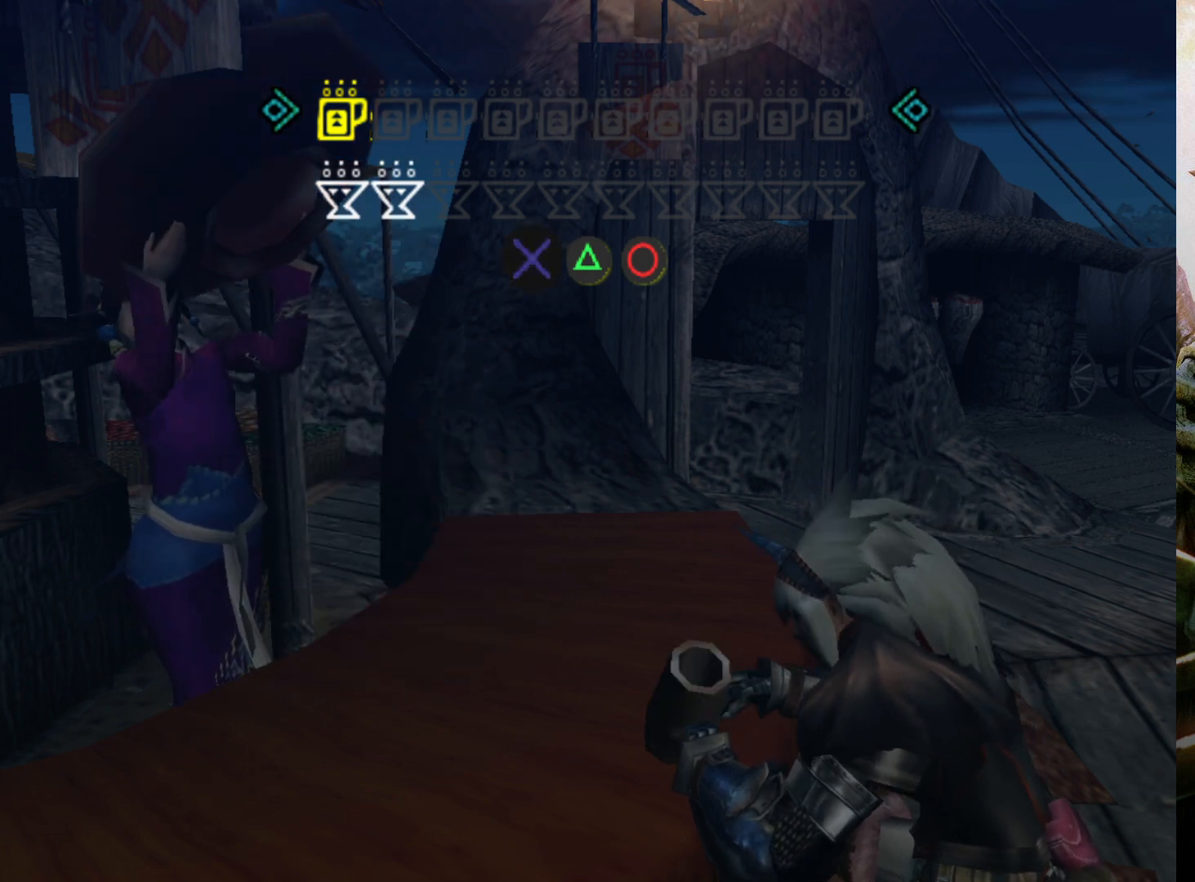
{"buttons": [], "left_stick": "center", "right_stick": "center", "events": []}